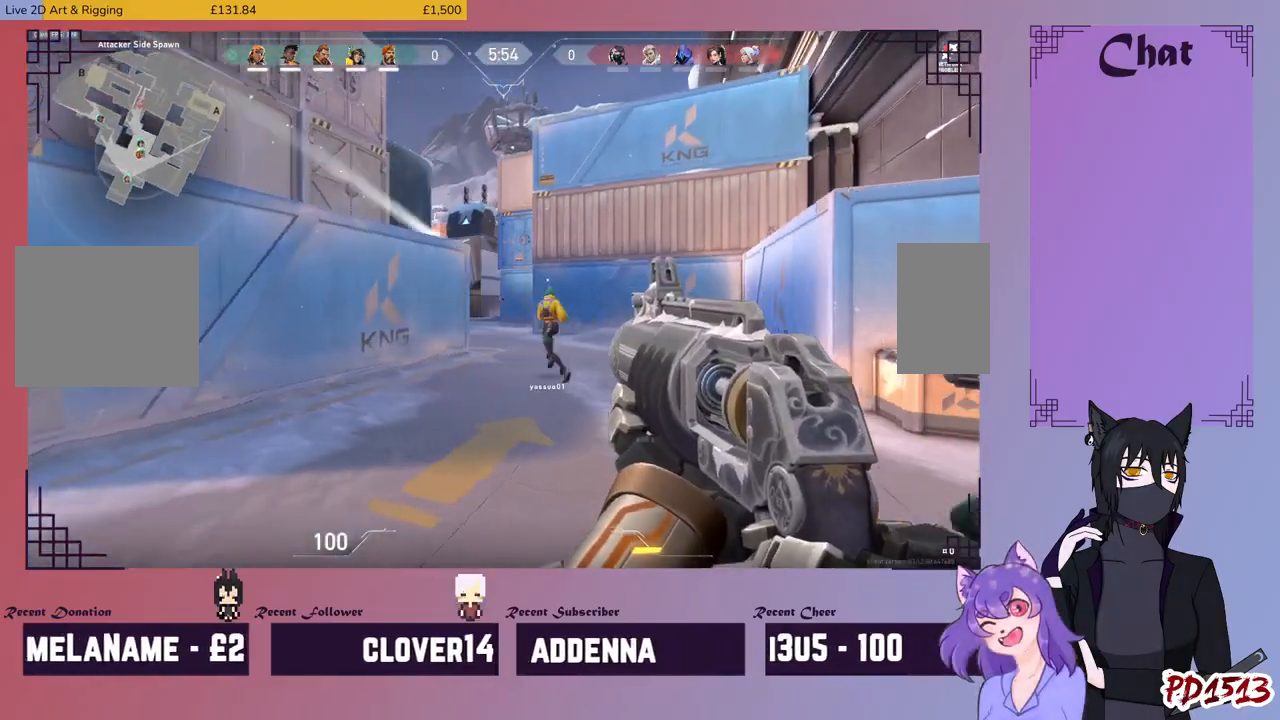
Gameplay with keyboard and mouse; each line is a JSON object with the keys and mouse buttons held at the frame after it. "events" lists presses ("down") and releases ("up") of "a", "c", "ctrl", "d", "e", "f", "q", "r", "s", "shift", "space", "tab", "v", "w", "x", "z", "mouse_left", "mouse_wheel", "mouse_right", "mouse_mb4" and "mouse_mb5" between this image and that frame as [ms after this image, input, new state], when the widget could be followed in between. "mouse_left", "mouse_wheel", "mouse_right", "mouse_mb4", "mouse_mb5" = the "left", "wheel", "right", "mb4", "mb5" buttons of the "mouse" list. No other keys are recorded. "wheel" means that the mouse wheel is clicked or scrolled. Mouse movement is not recorded.
{"keys": ["w"], "mouse": [], "events": [[233, "w", "down"], [367, "d", "up"]]}
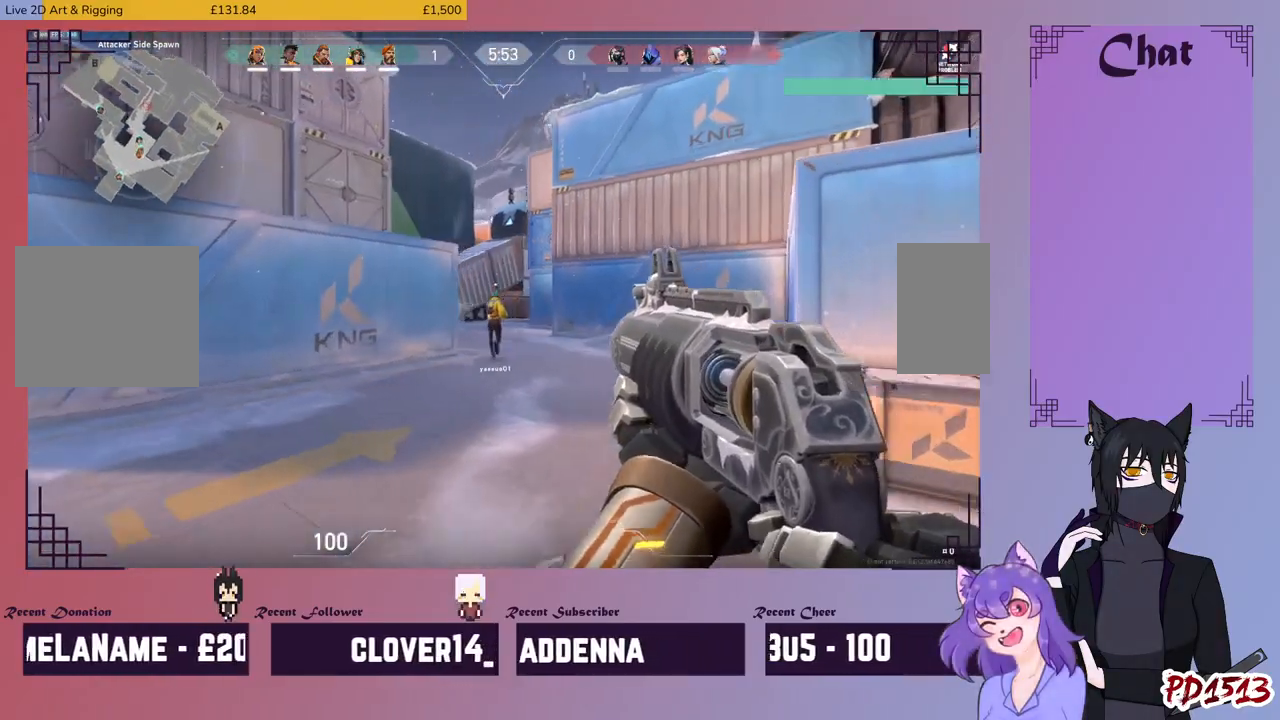
{"keys": ["d", "w"], "mouse": [], "events": [[367, "d", "down"]]}
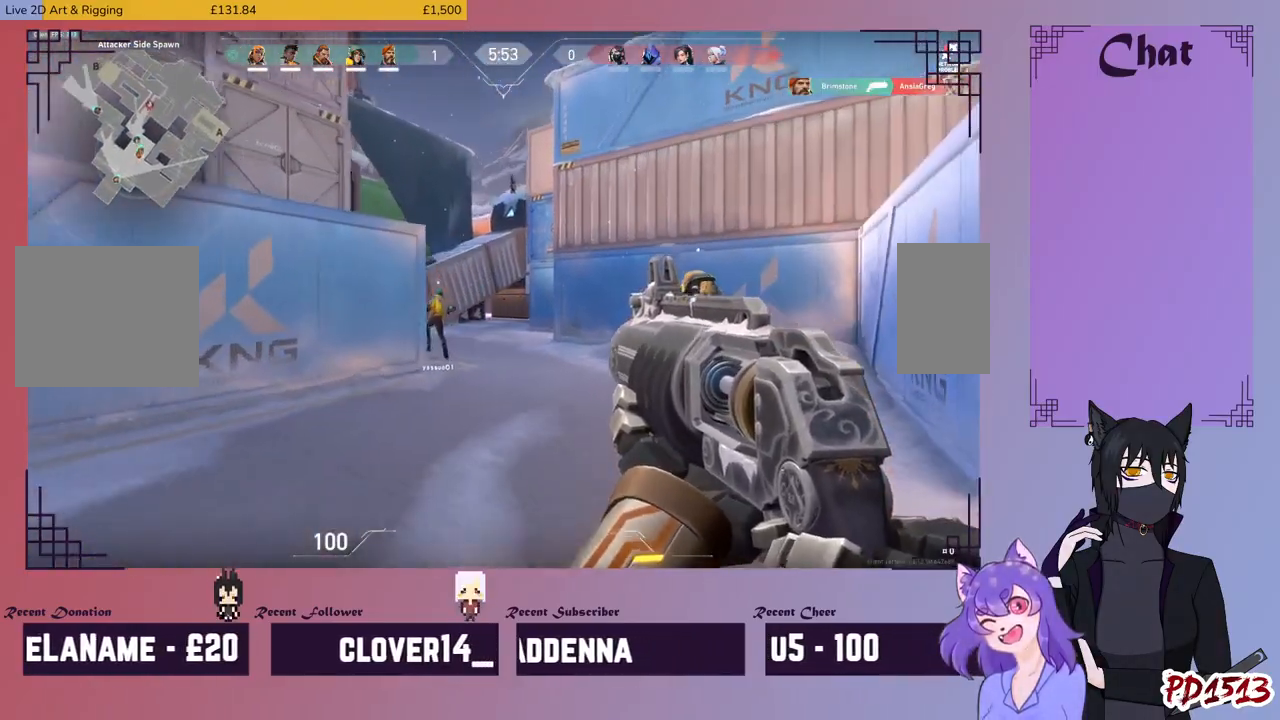
{"keys": ["w"], "mouse": ["left"], "events": [[267, "d", "up"], [267, "mouse_left", "down"]]}
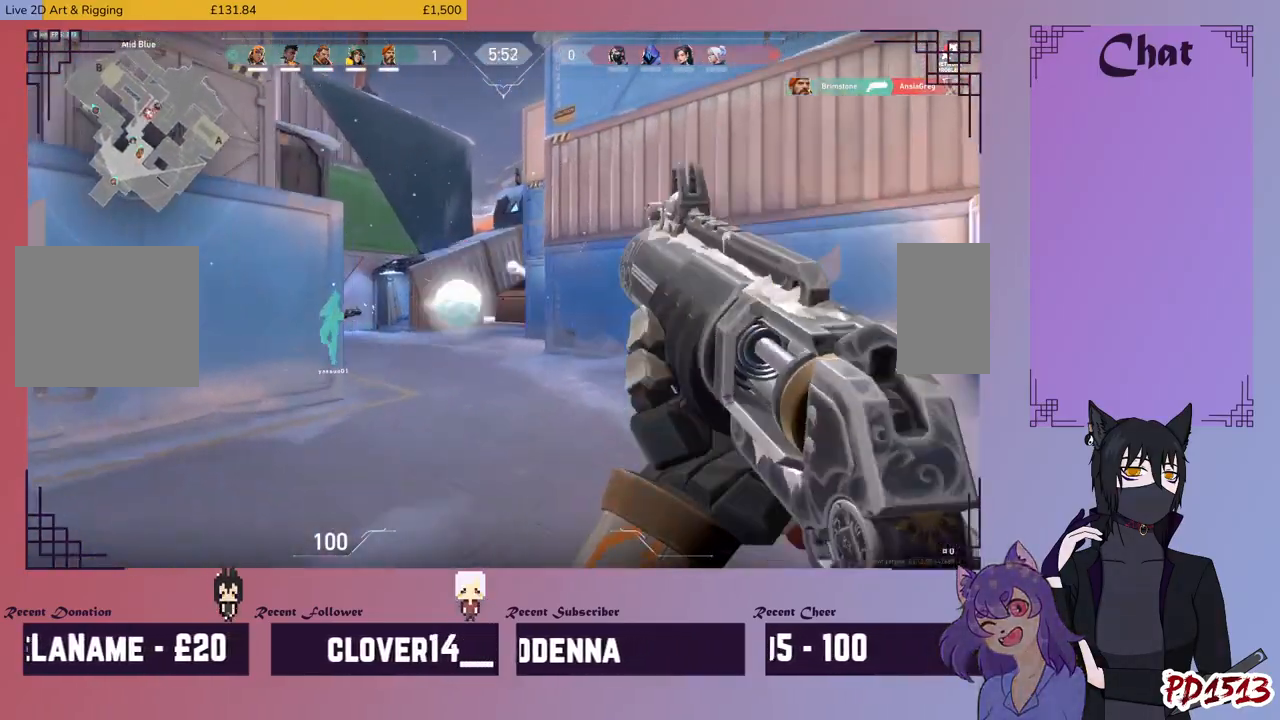
{"keys": ["d"], "mouse": ["left"], "events": [[300, "d", "down"], [367, "w", "up"]]}
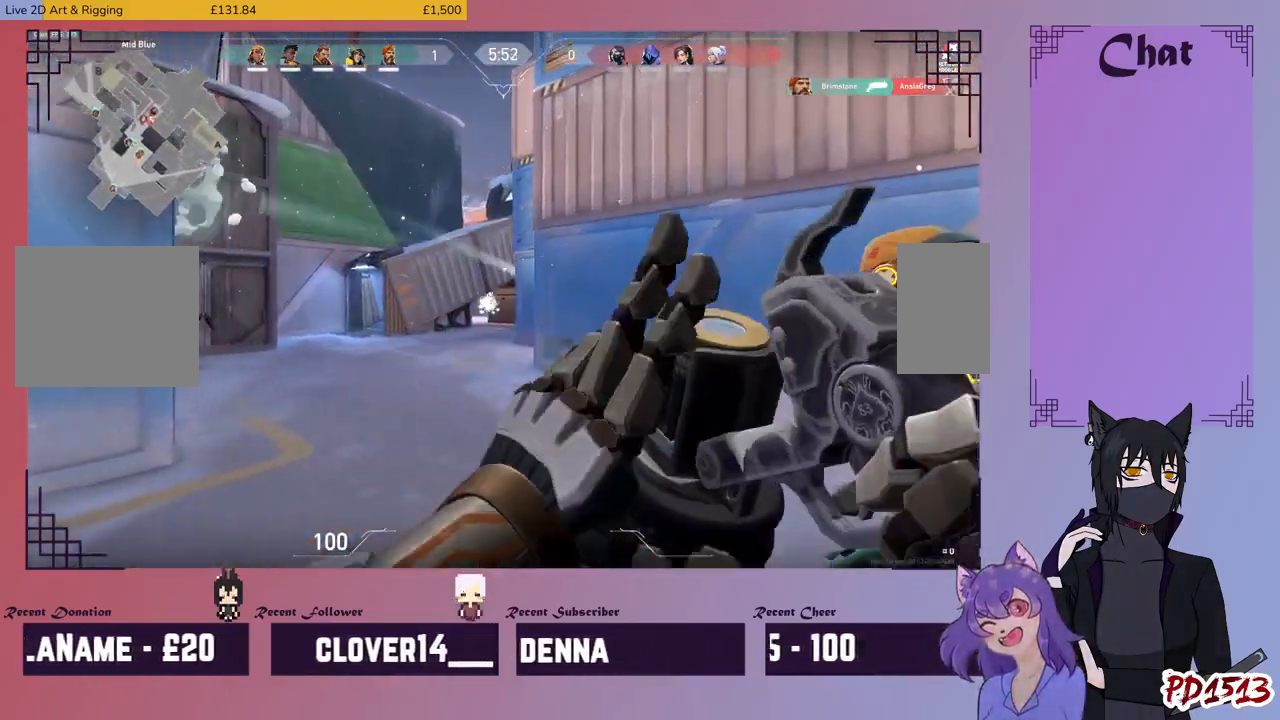
{"keys": ["a"], "mouse": ["left"], "events": [[167, "d", "up"], [200, "a", "down"]]}
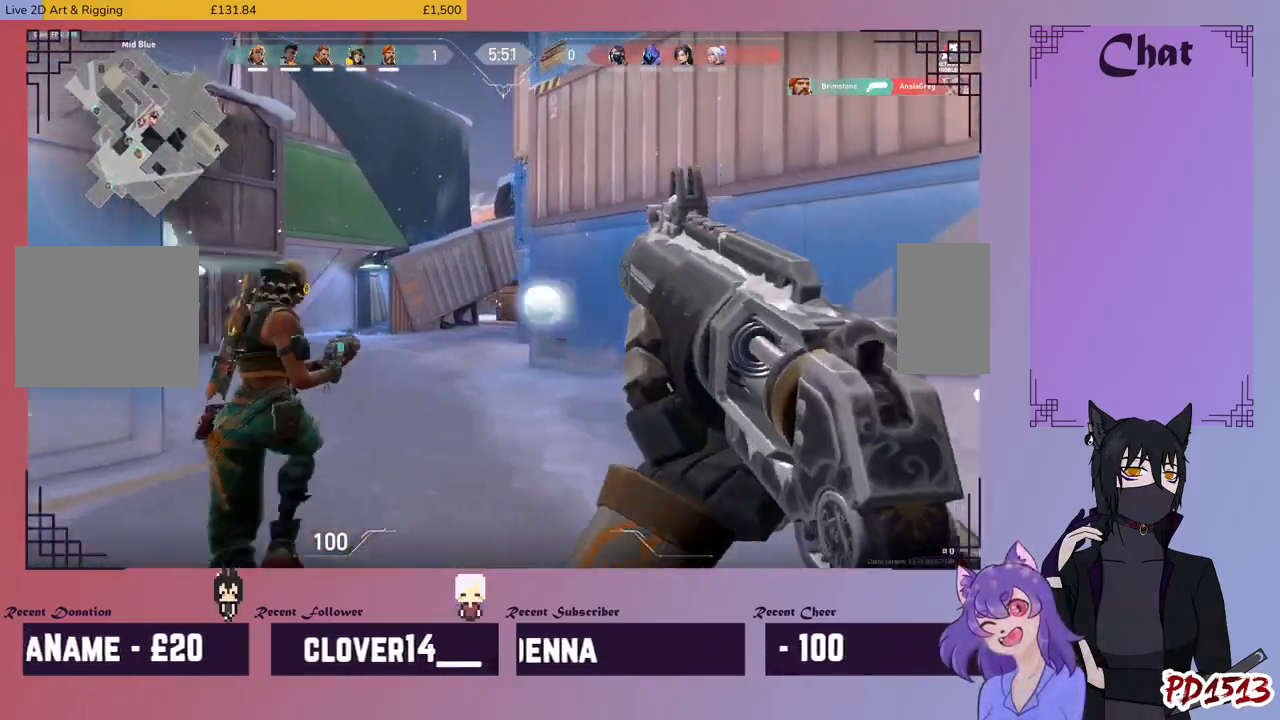
{"keys": ["d"], "mouse": ["left"], "events": [[333, "d", "down"], [433, "a", "up"]]}
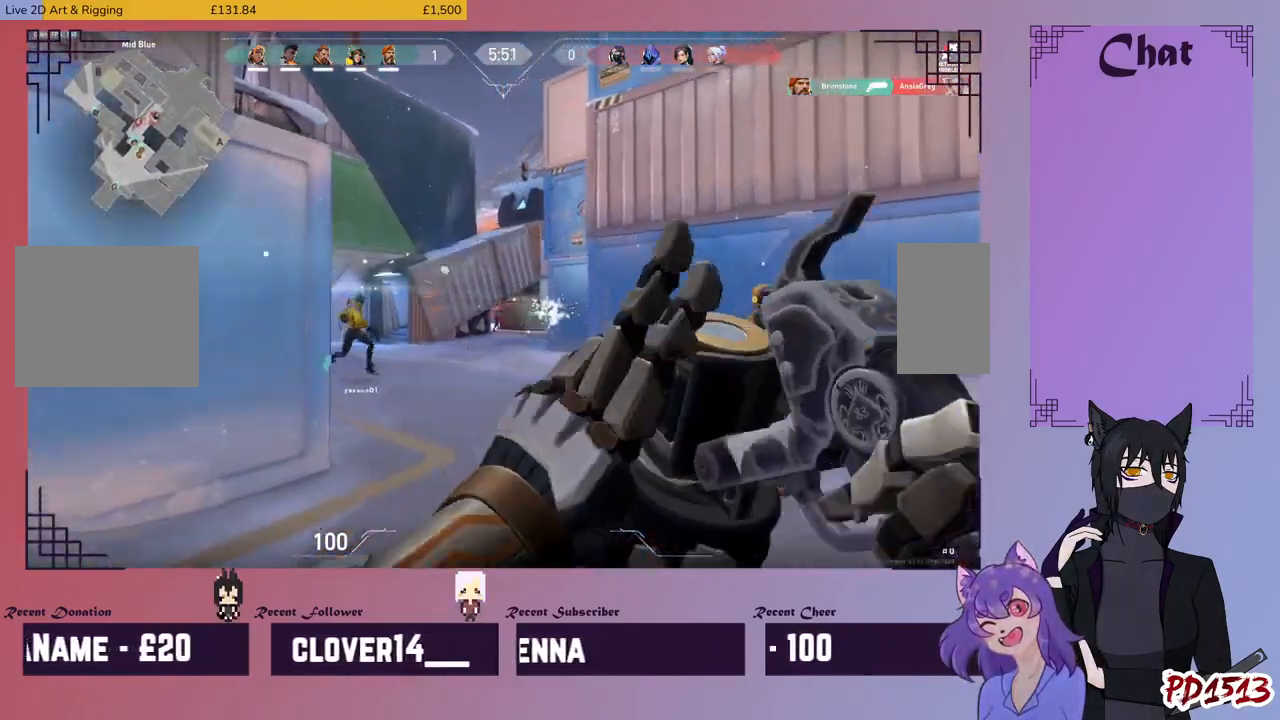
{"keys": ["d"], "mouse": ["left"], "events": [[300, "d", "up"], [467, "d", "down"]]}
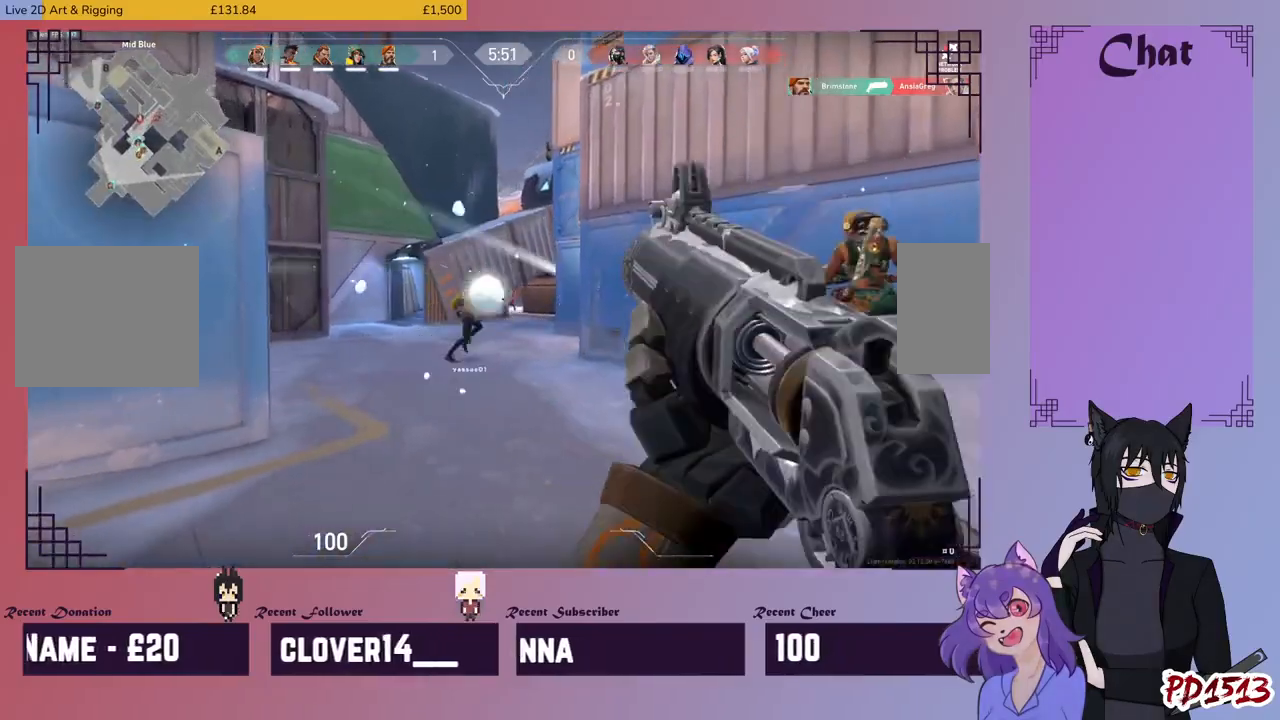
{"keys": [], "mouse": ["left"], "events": [[500, "d", "up"]]}
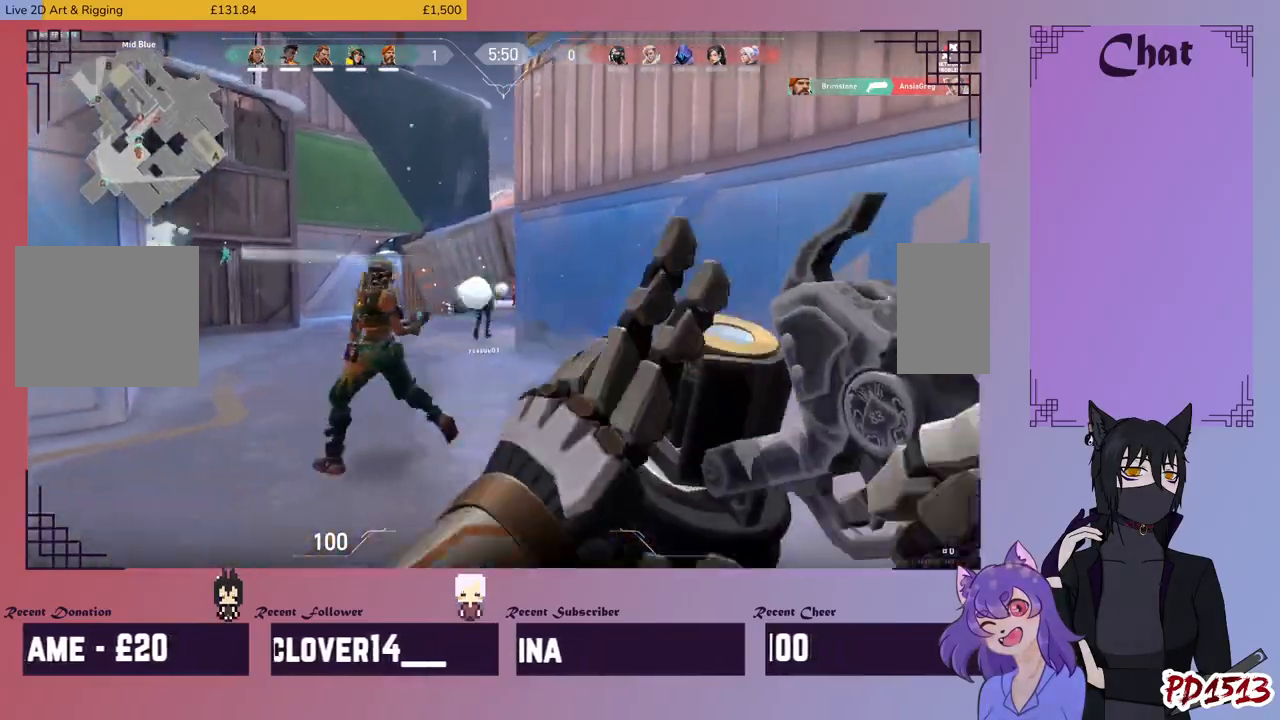
{"keys": ["d"], "mouse": ["left"], "events": [[67, "a", "down"], [467, "a", "up"], [500, "d", "down"]]}
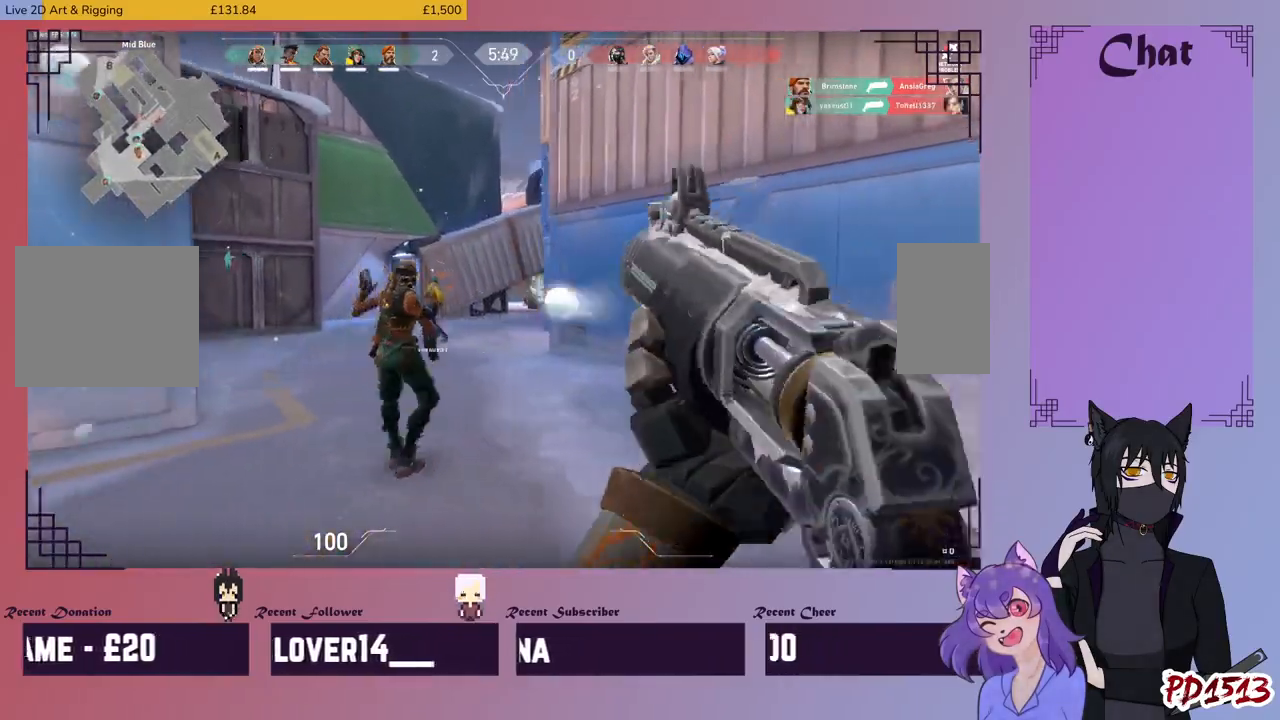
{"keys": ["a"], "mouse": ["left"], "events": [[300, "a", "down"], [333, "d", "up"]]}
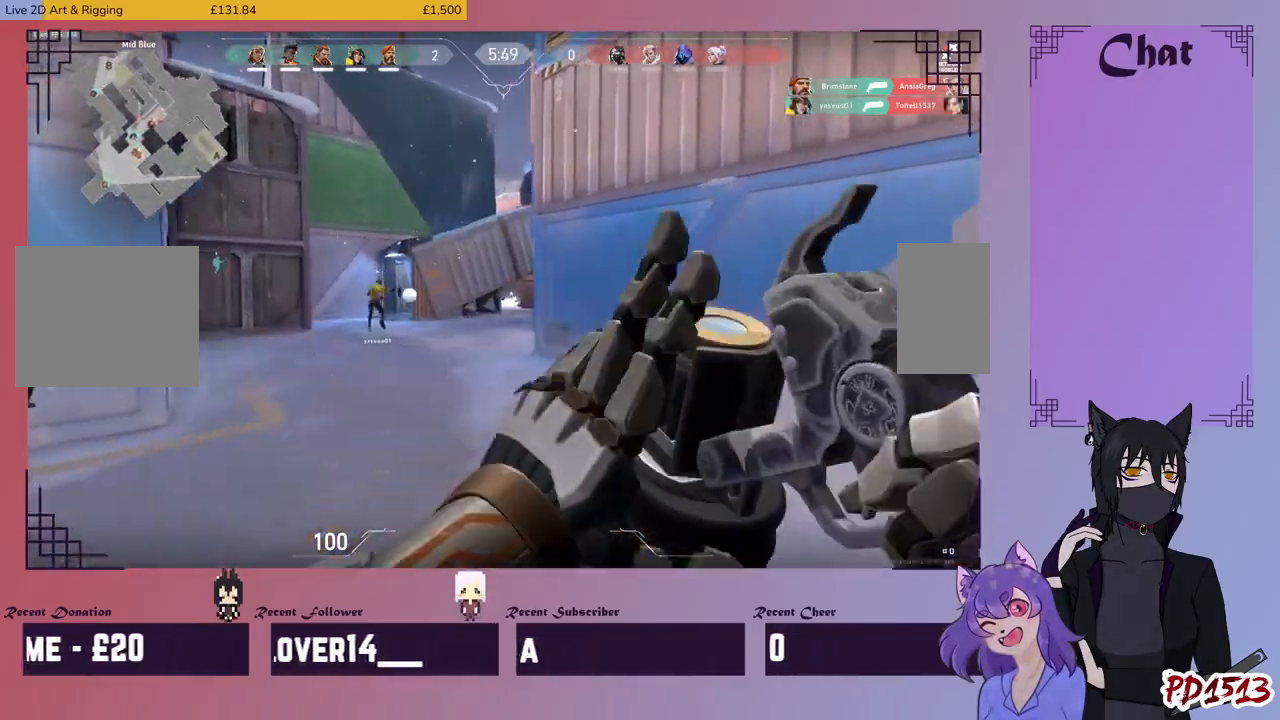
{"keys": ["a"], "mouse": ["left"], "events": []}
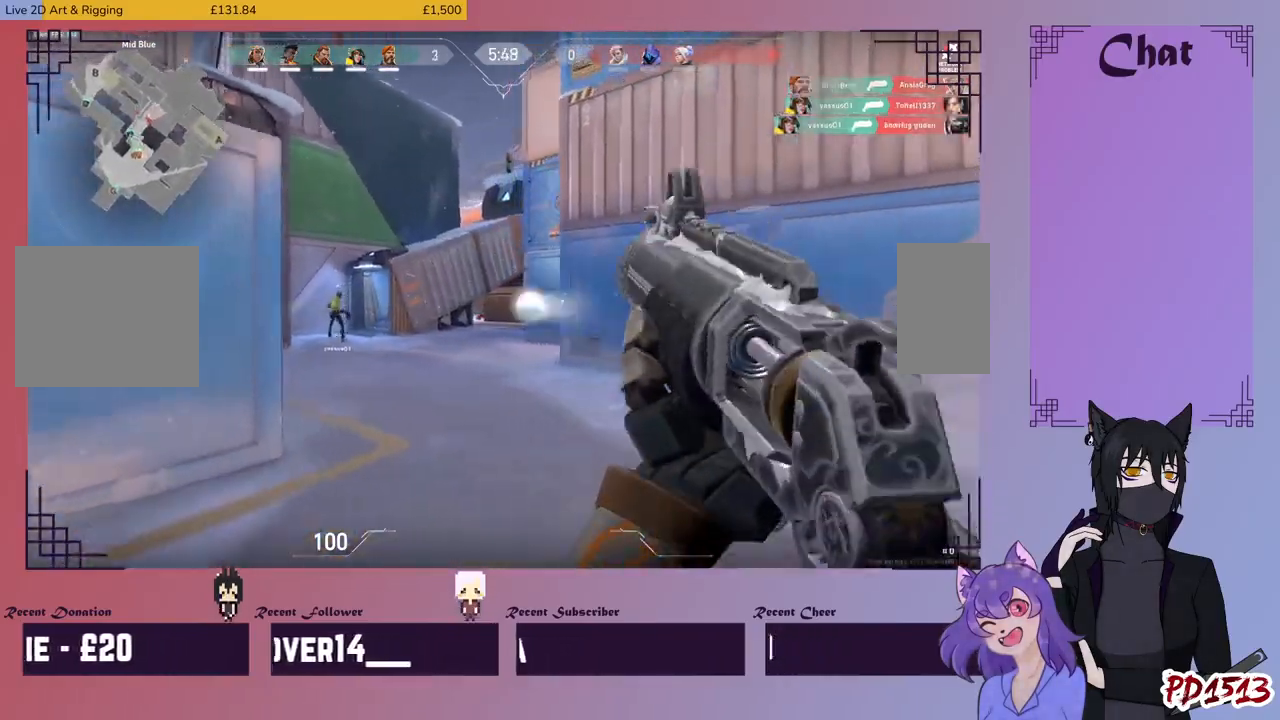
{"keys": ["d", "w"], "mouse": ["left"], "events": [[33, "d", "down"], [100, "w", "down"], [200, "a", "up"]]}
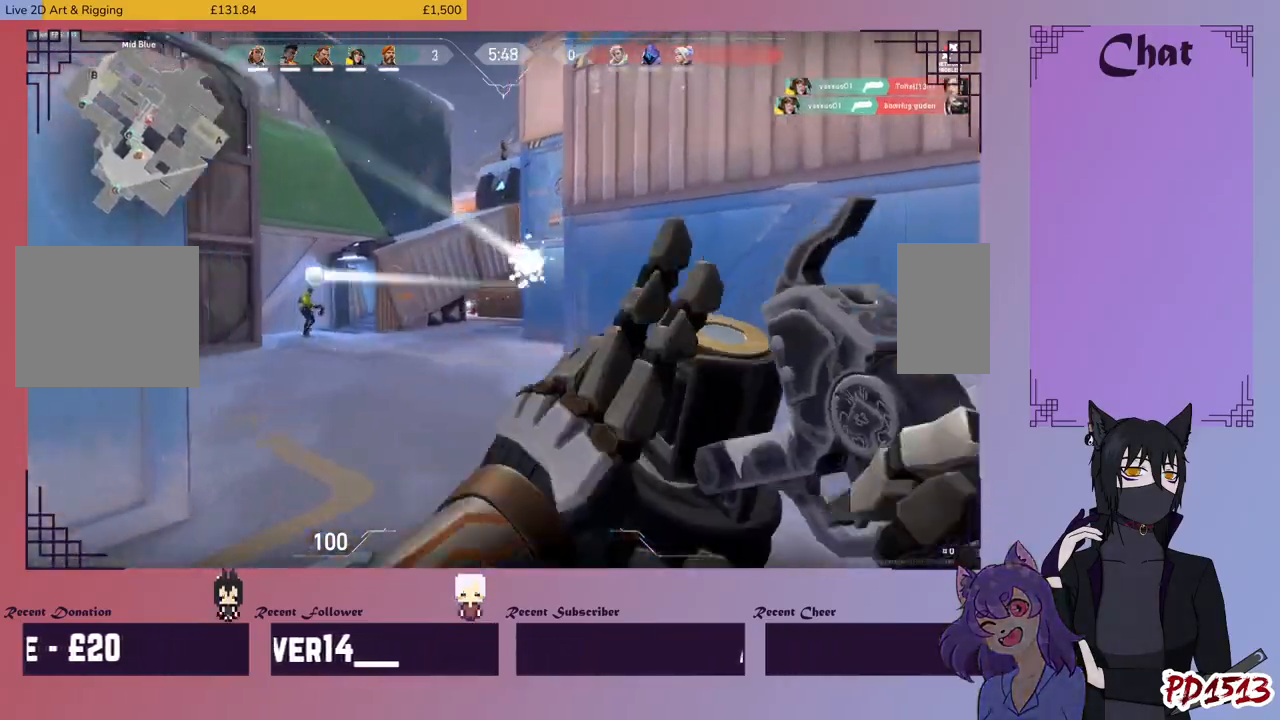
{"keys": ["a", "w"], "mouse": ["left"], "events": [[367, "d", "up"], [400, "a", "down"]]}
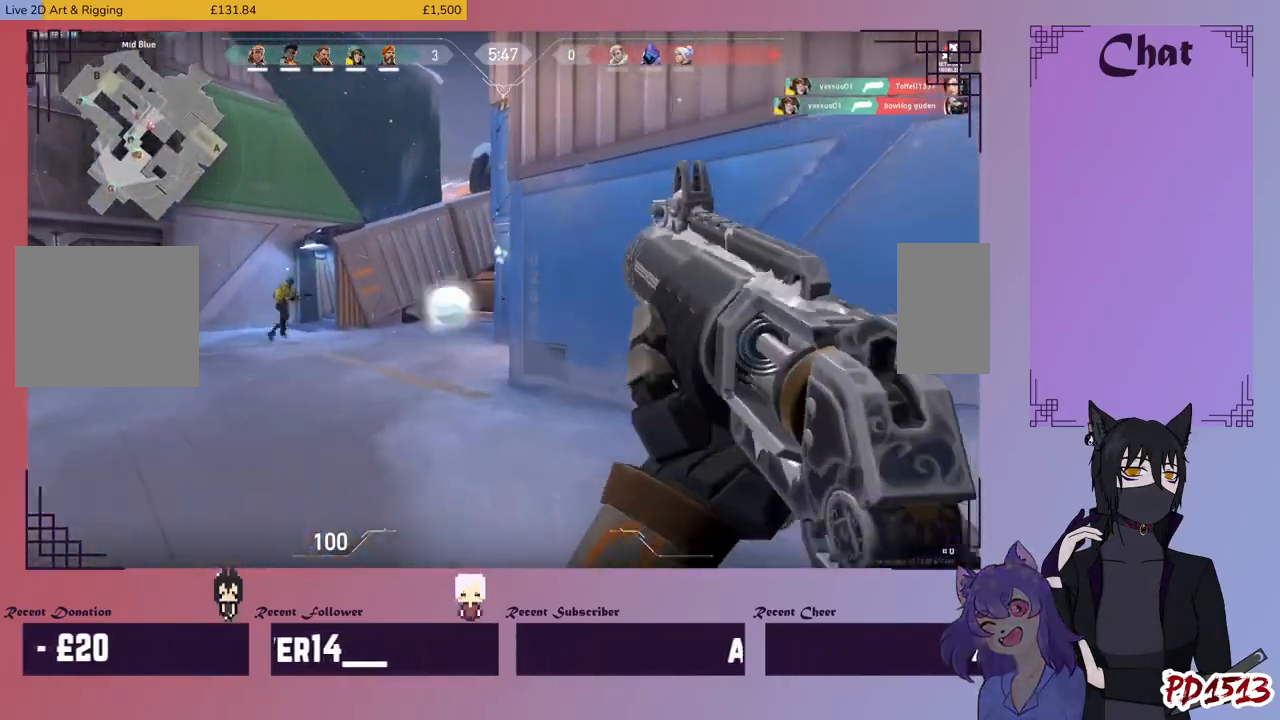
{"keys": ["a", "w"], "mouse": ["left"], "events": [[33, "w", "up"], [333, "w", "down"]]}
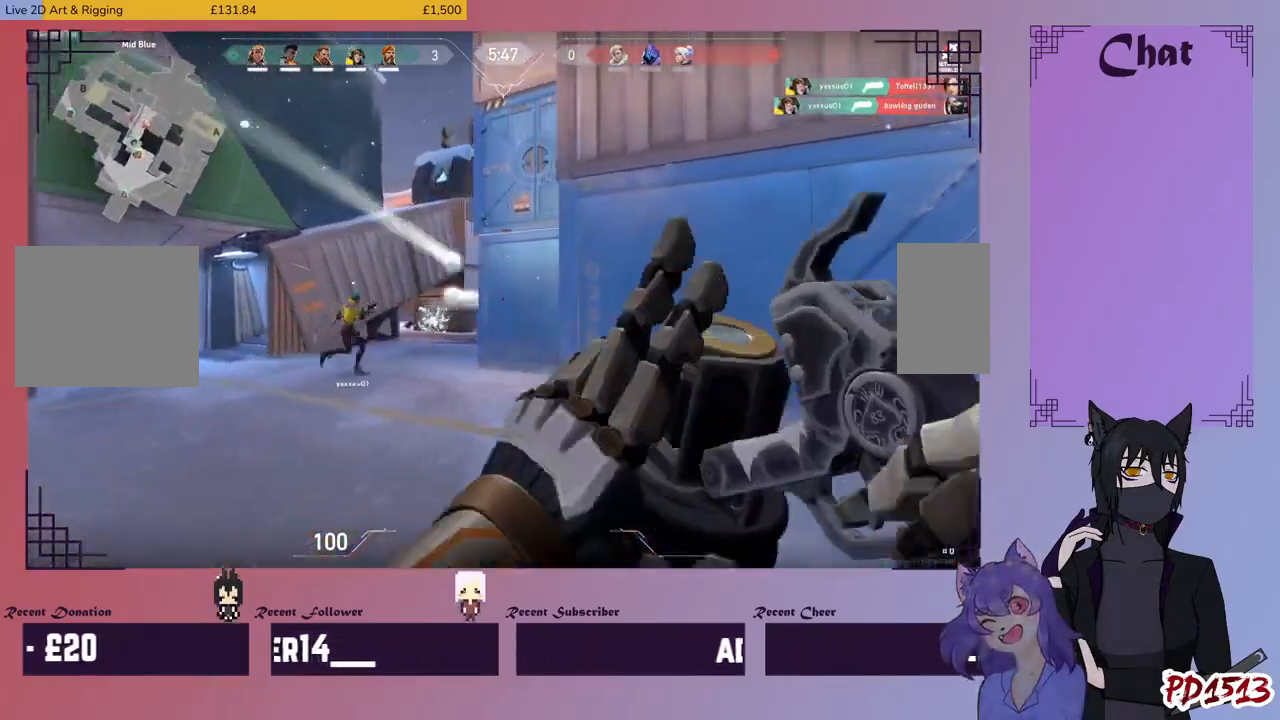
{"keys": ["a", "w"], "mouse": ["left"], "events": []}
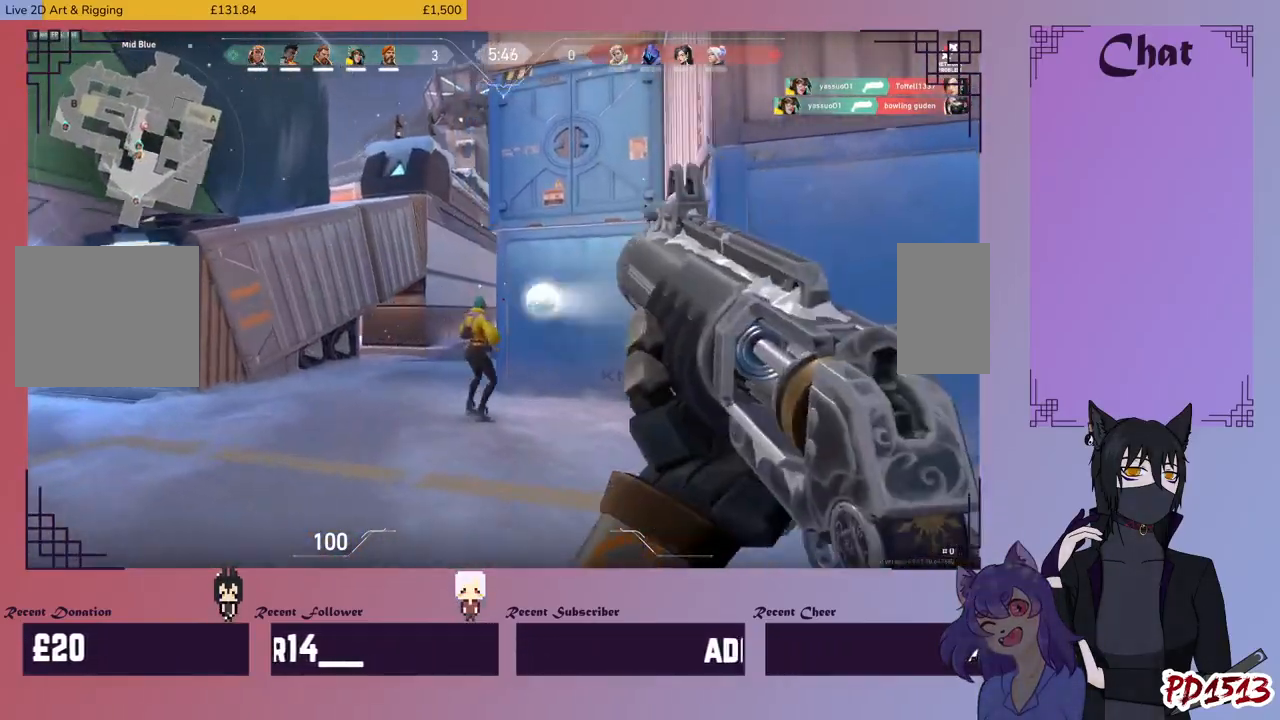
{"keys": ["d"], "mouse": ["left"], "events": [[100, "a", "up"], [233, "d", "down"], [400, "w", "up"]]}
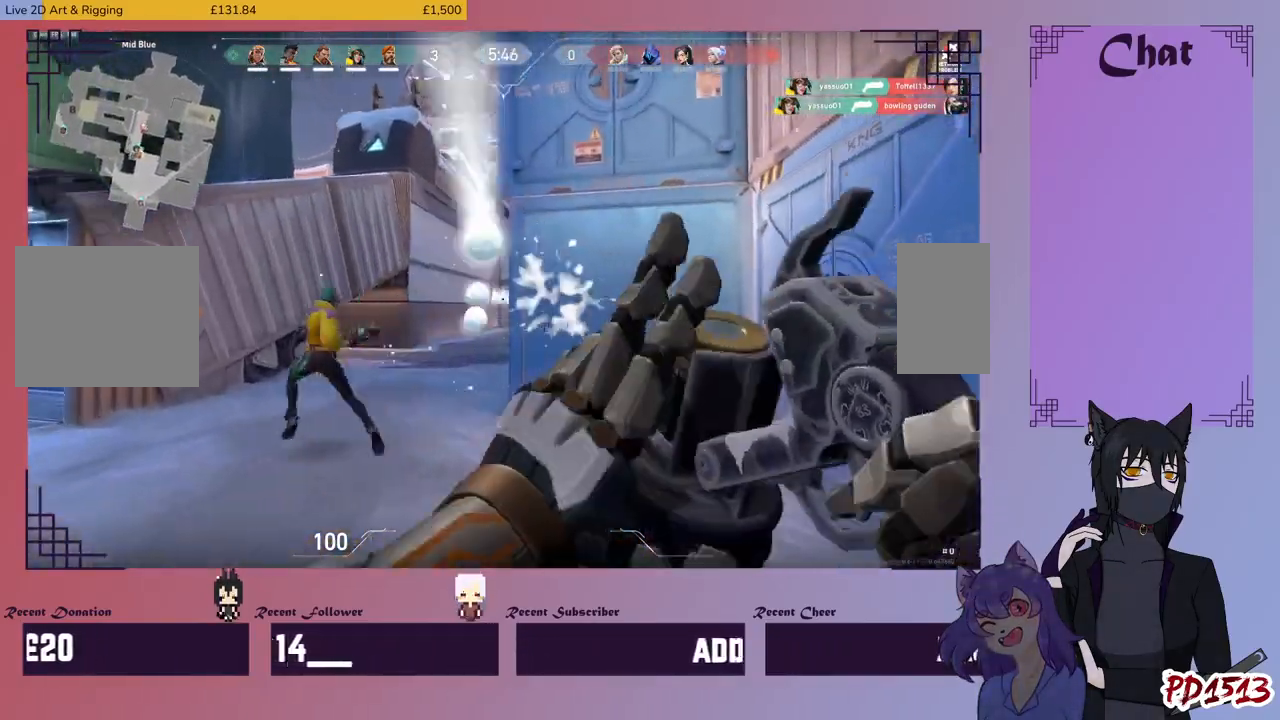
{"keys": ["a"], "mouse": ["left"], "events": [[133, "a", "down"], [133, "d", "up"]]}
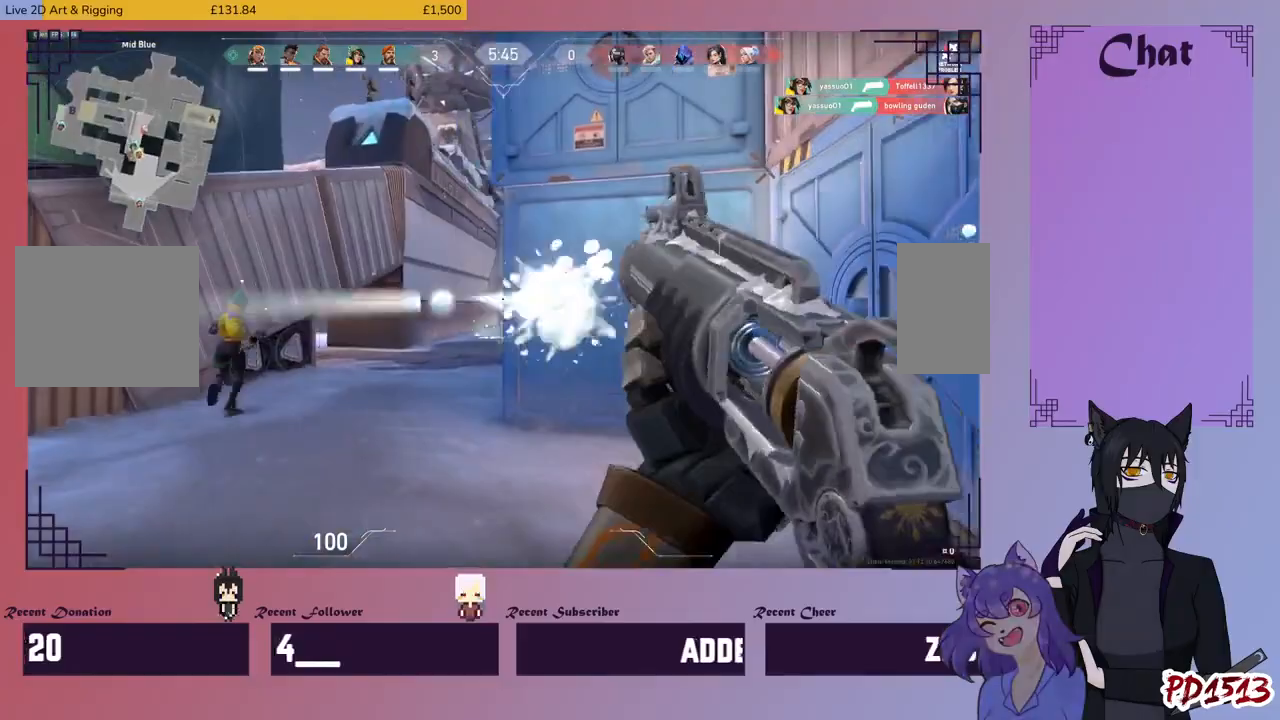
{"keys": ["d"], "mouse": ["left"], "events": [[333, "d", "down"], [367, "a", "up"]]}
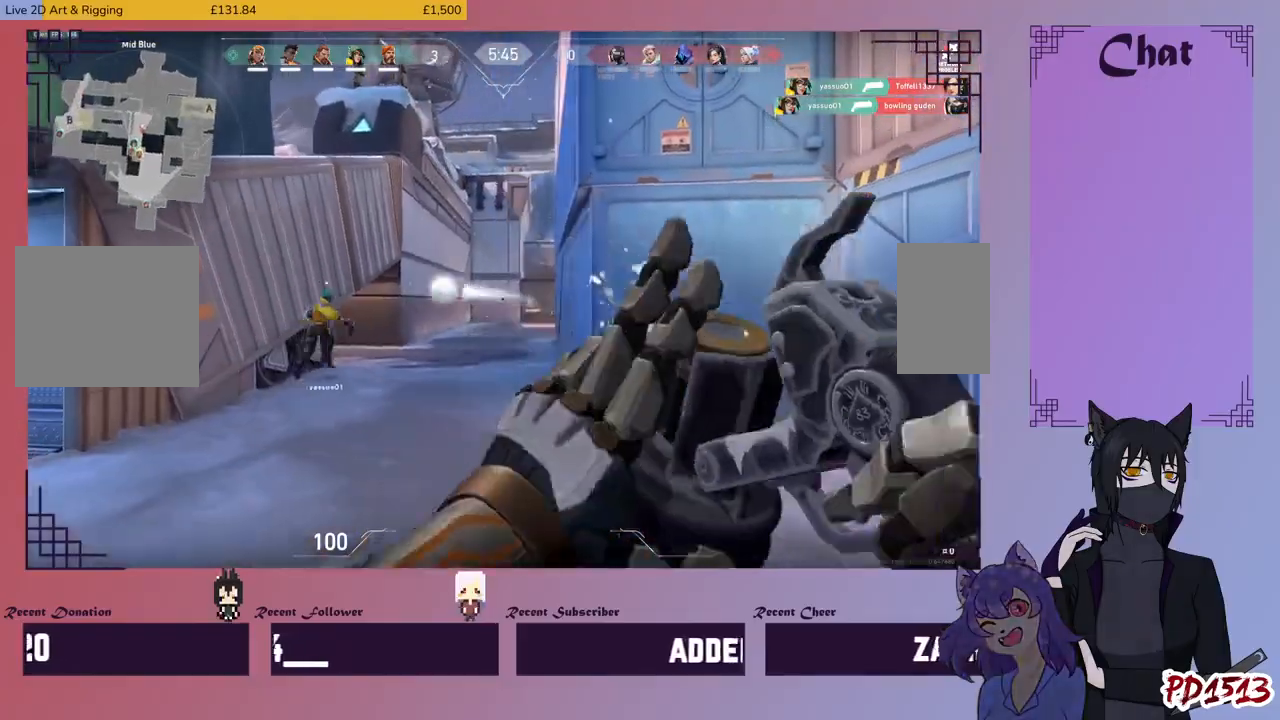
{"keys": ["a"], "mouse": ["left"], "events": [[500, "a", "down"], [500, "d", "up"]]}
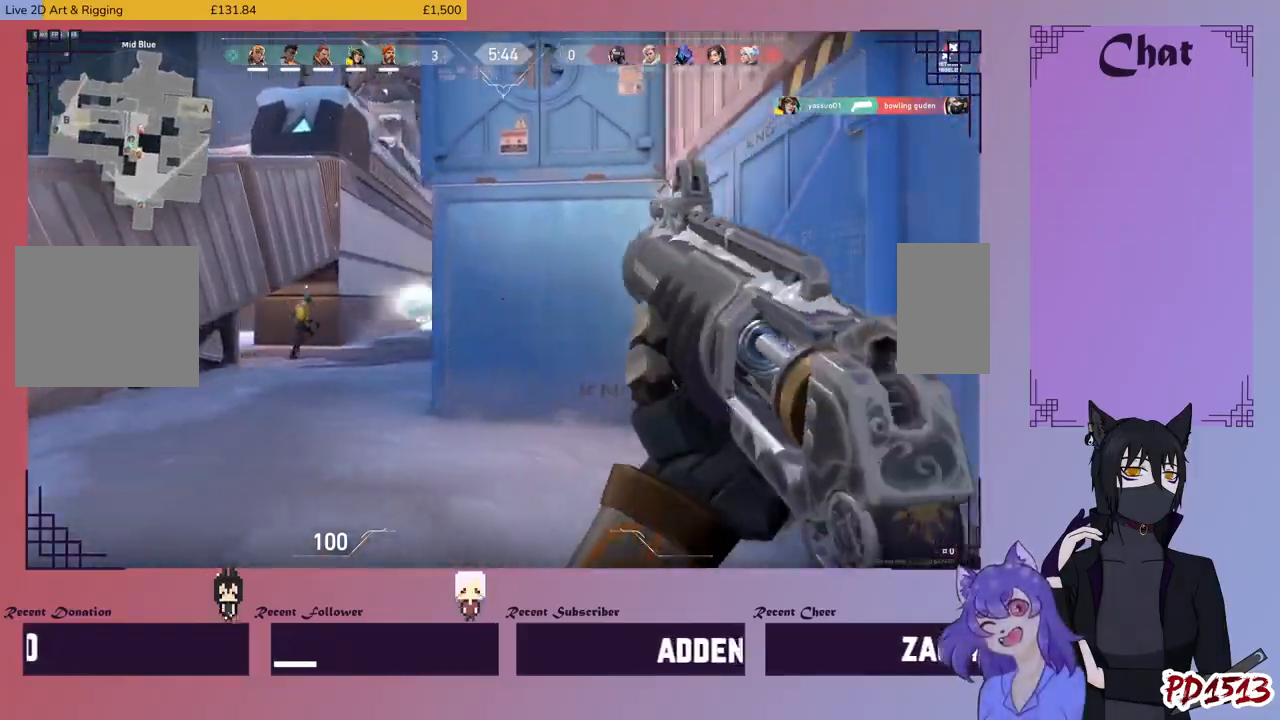
{"keys": ["a"], "mouse": ["left"], "events": []}
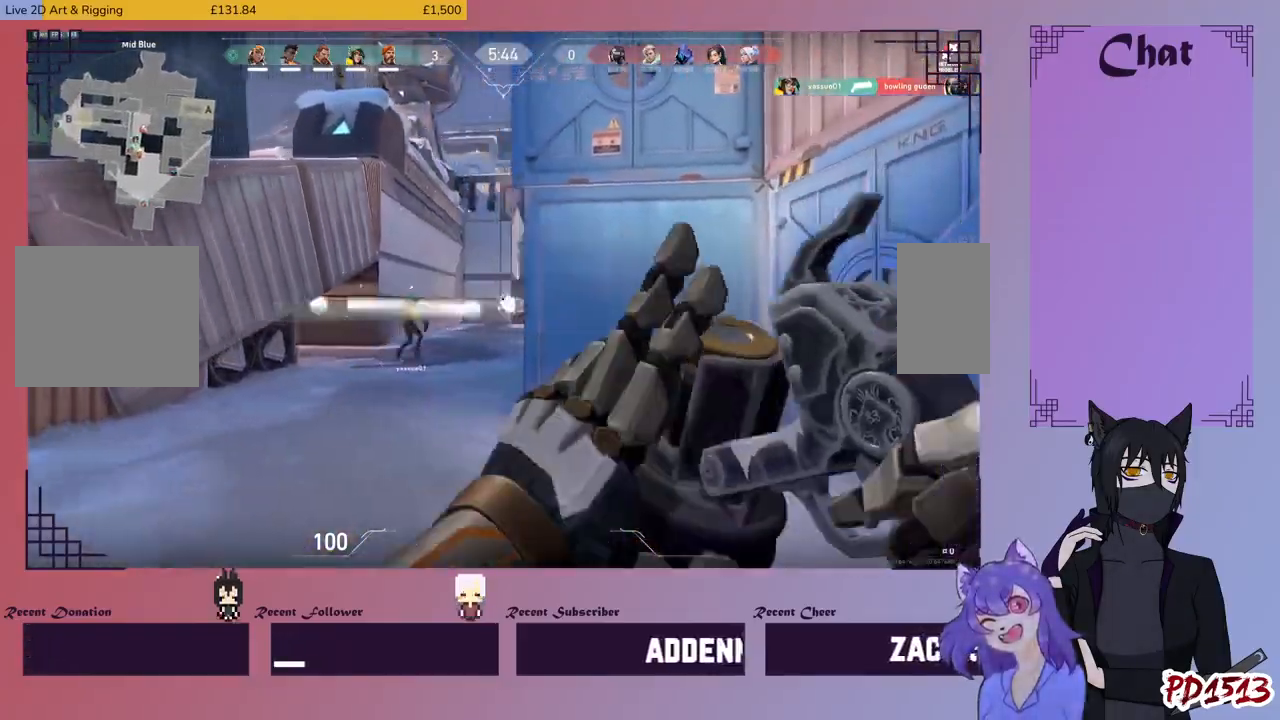
{"keys": ["a", "d"], "mouse": ["left"], "events": [[267, "d", "down"], [300, "a", "up"], [467, "a", "down"]]}
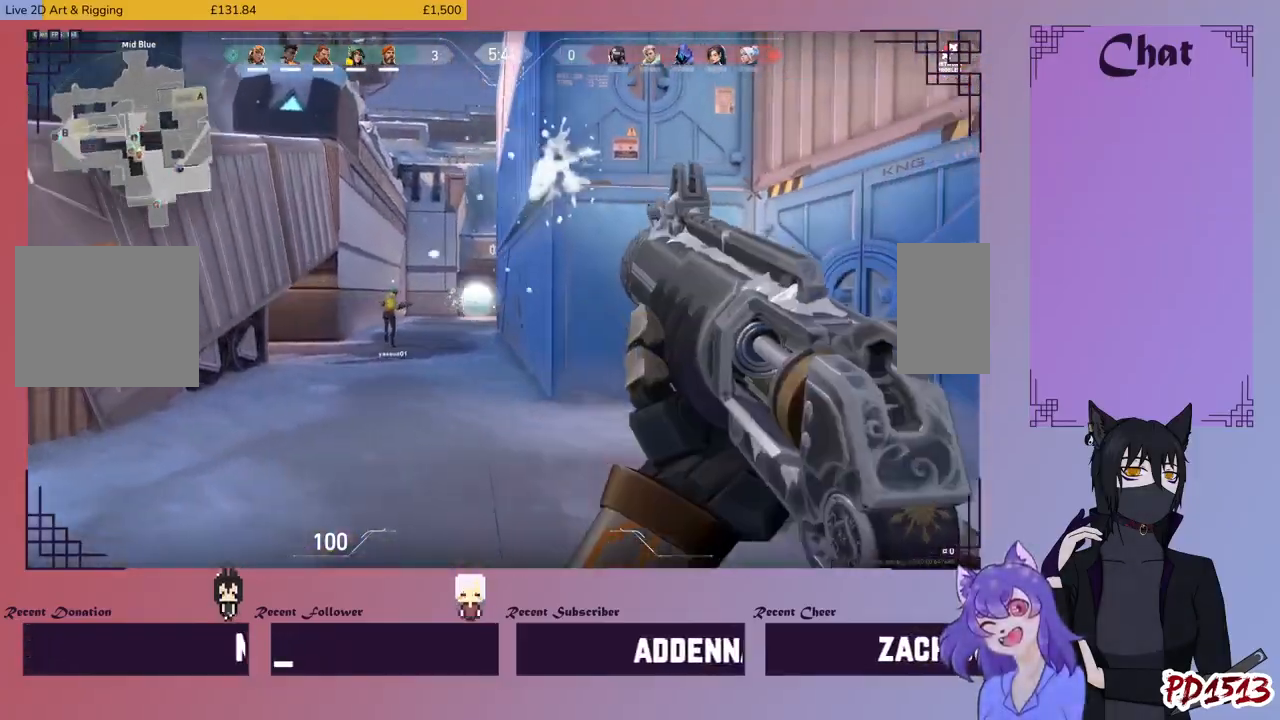
{"keys": ["a", "w"], "mouse": ["left"], "events": [[67, "d", "up"], [200, "w", "down"]]}
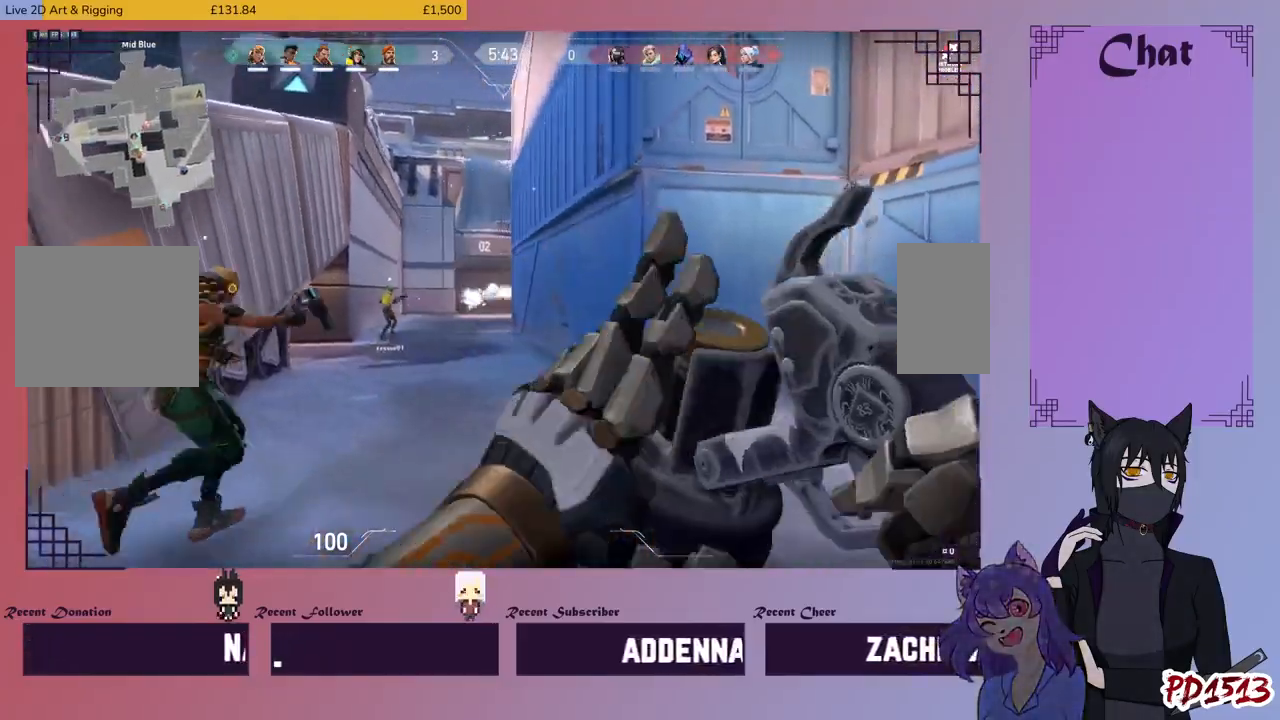
{"keys": ["w"], "mouse": ["left"], "events": [[500, "a", "up"]]}
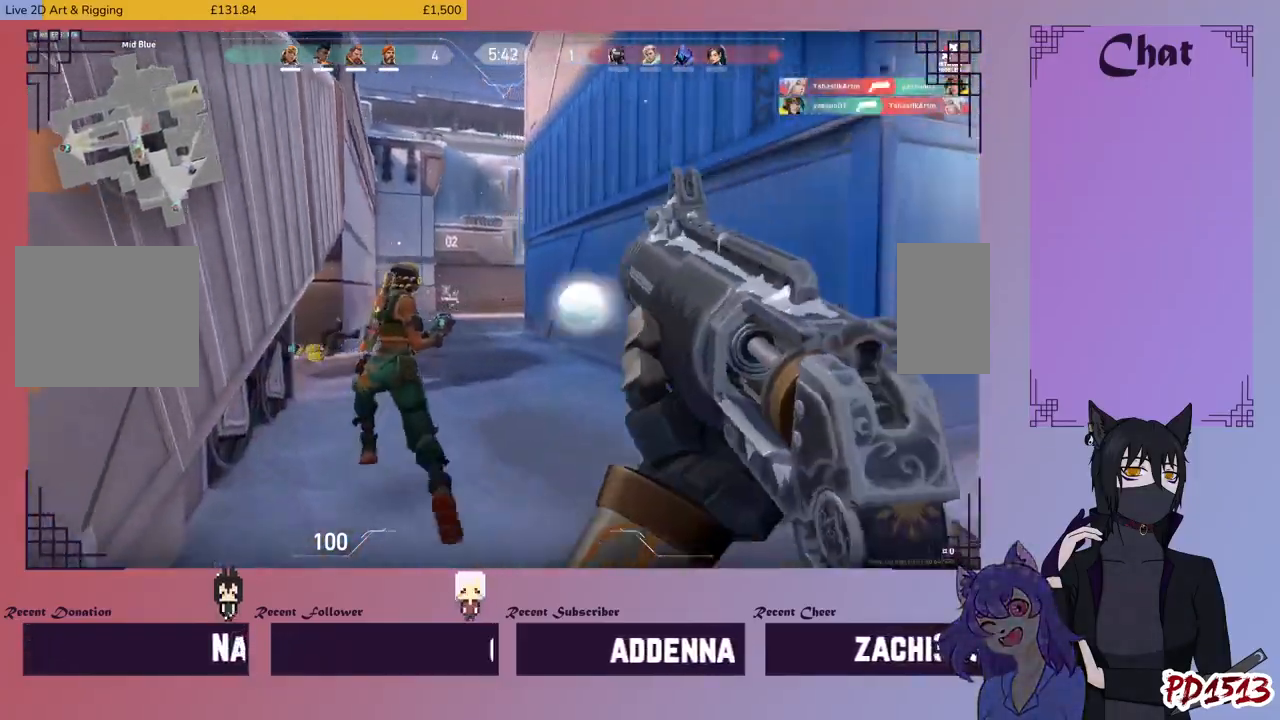
{"keys": ["w"], "mouse": ["left"], "events": []}
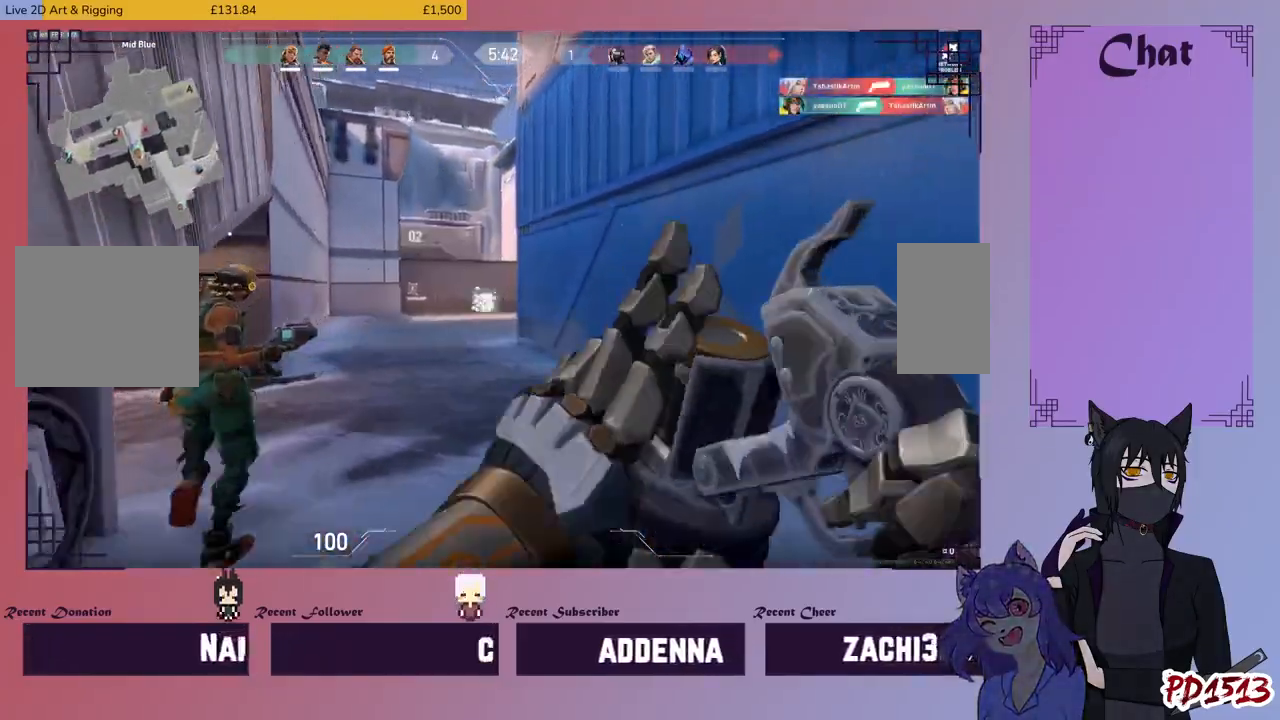
{"keys": ["a", "w"], "mouse": ["left"], "events": [[67, "a", "down"]]}
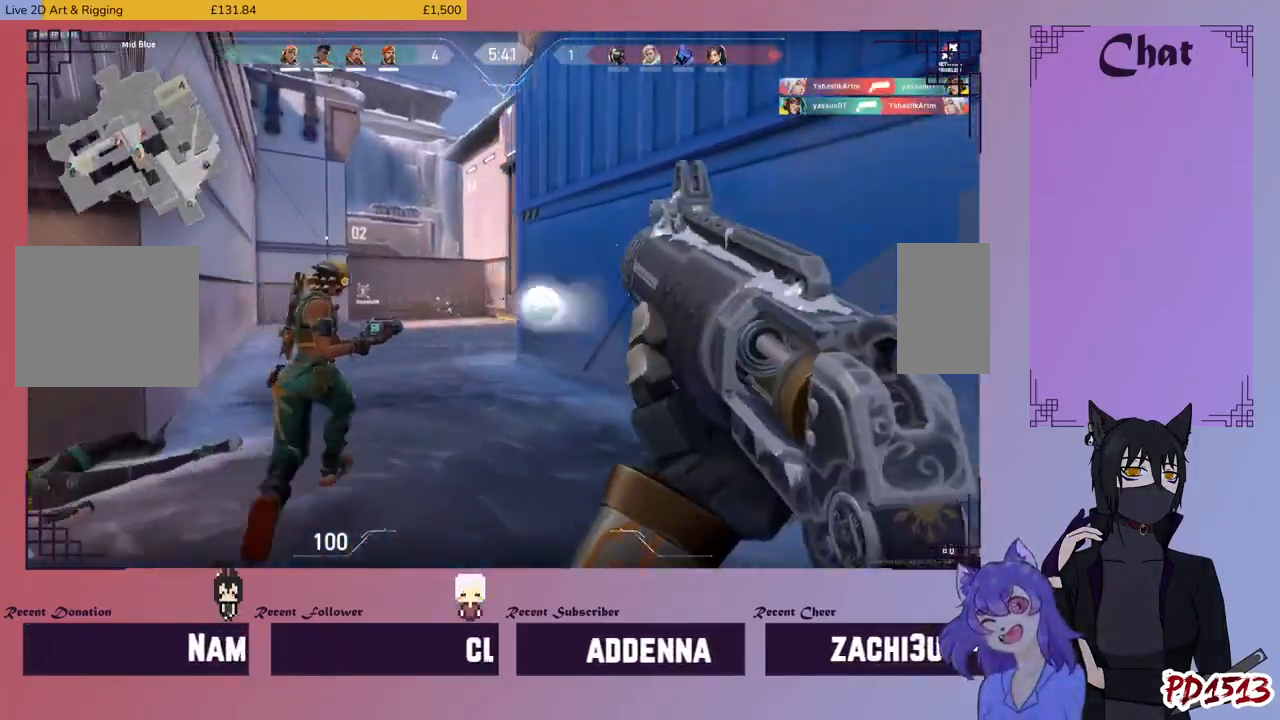
{"keys": ["a", "w"], "mouse": ["left"], "events": []}